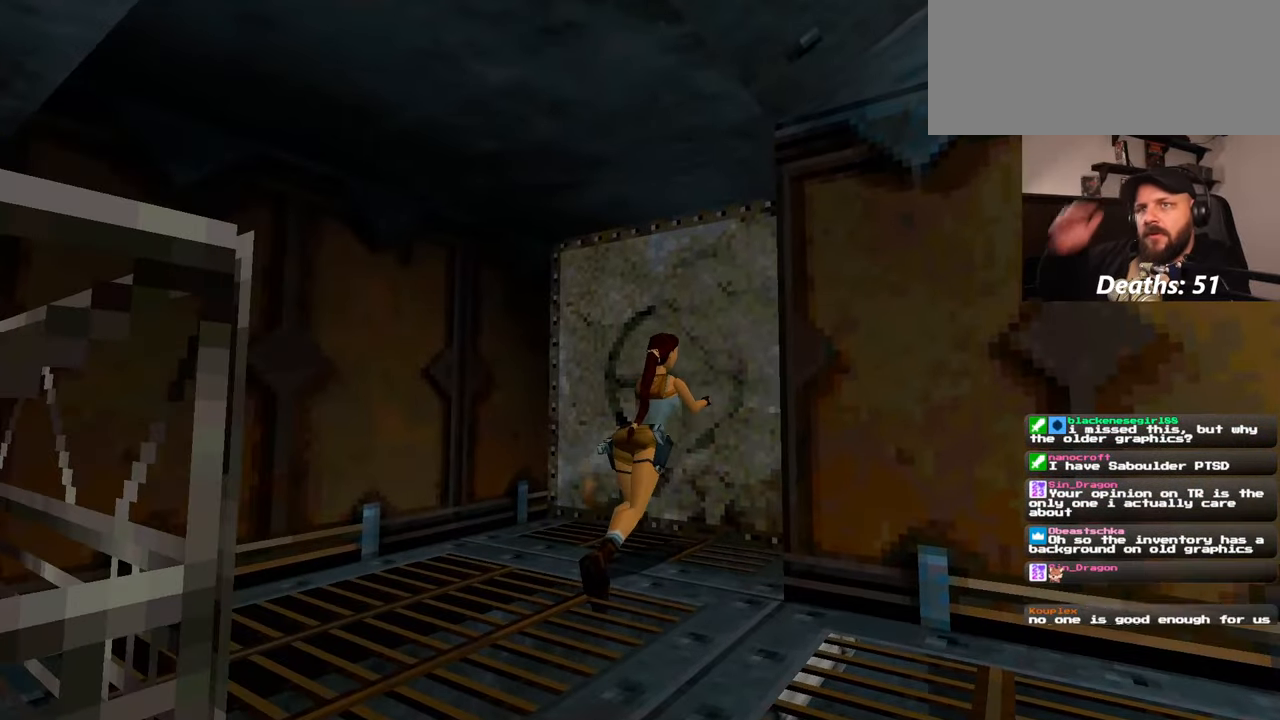
Gameplay with a controller (PlayStation layout); each line is a JSON object with the inputs held at the frame after it (dt_ms = milliseconds from this image to that frame). "events" lists button and stick changes between this image and that frame as [ms after this image, input, new state], when the widget could be followed in between. Not read: L2 L3 R2 R3 START.
{"dt_ms": 500, "buttons": [], "left_stick": "center", "right_stick": "center", "events": []}
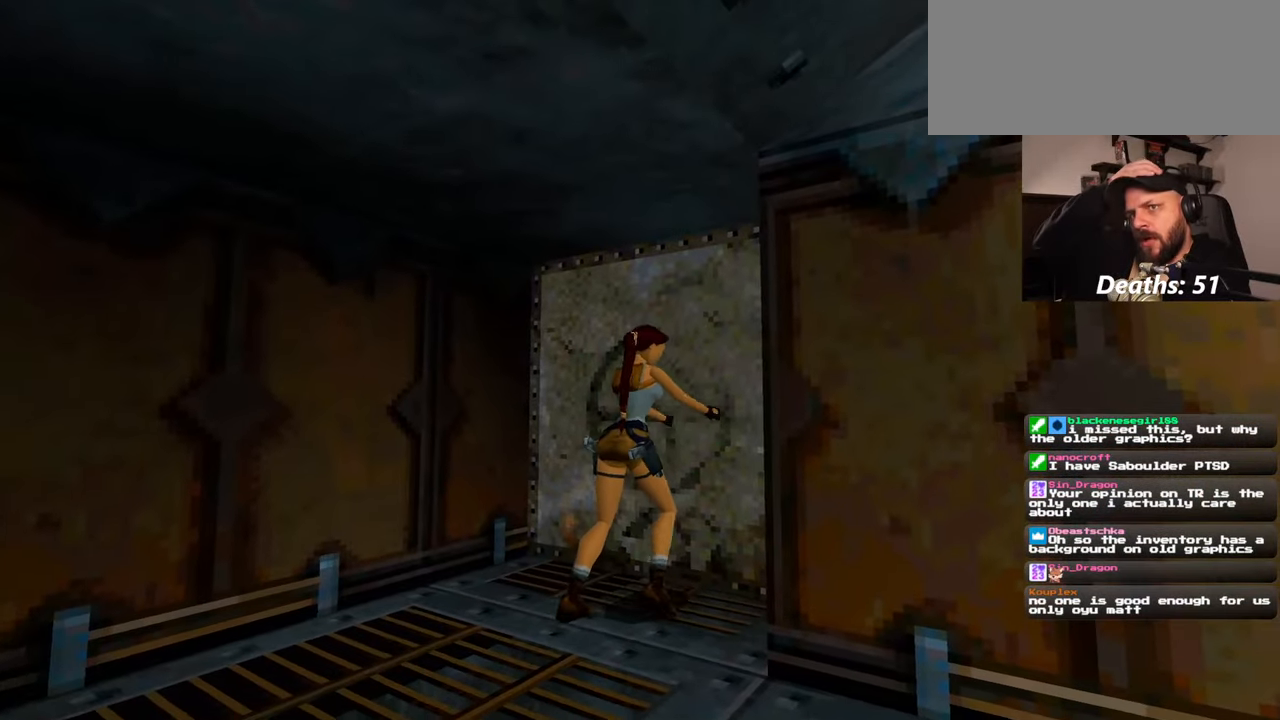
{"dt_ms": 500, "buttons": [], "left_stick": "center", "right_stick": "center", "events": []}
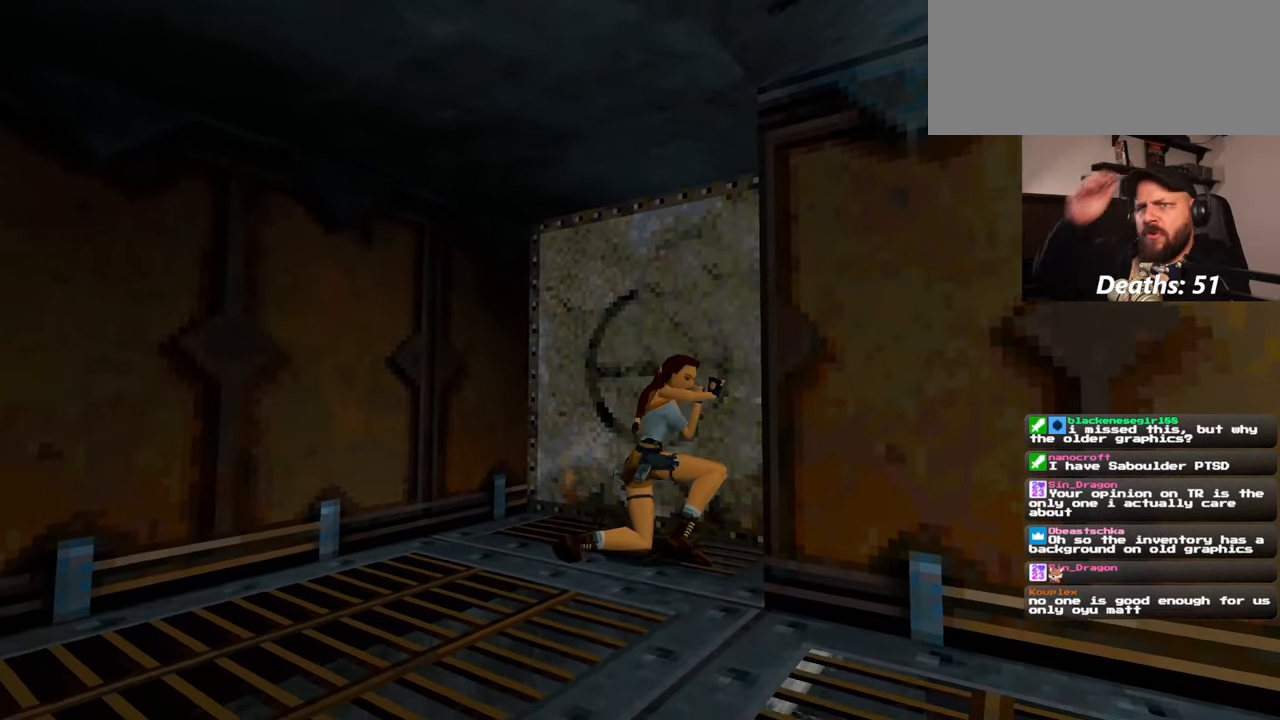
{"dt_ms": 500, "buttons": [], "left_stick": "center", "right_stick": "center", "events": []}
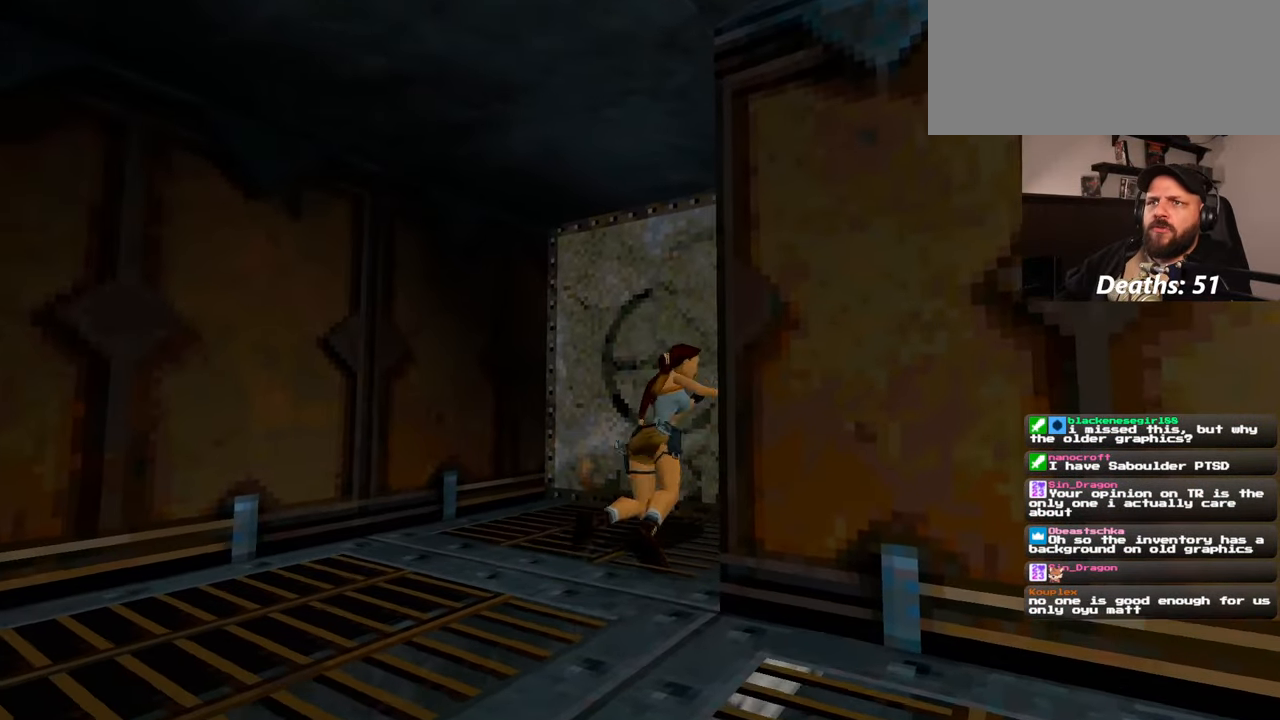
{"dt_ms": 500, "buttons": [], "left_stick": "center", "right_stick": "center", "events": [[200, "right_stick", "right"], [484, "right_stick", "center"]]}
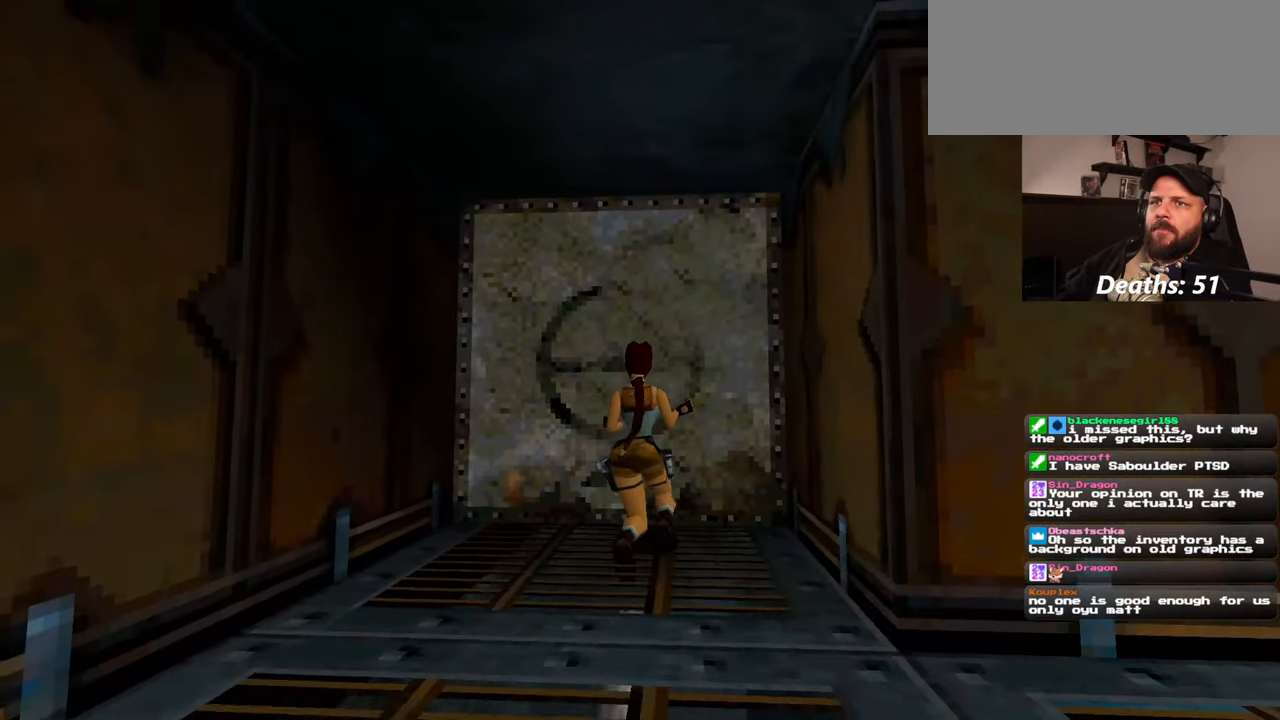
{"dt_ms": 500, "buttons": [], "left_stick": "center", "right_stick": "center", "events": []}
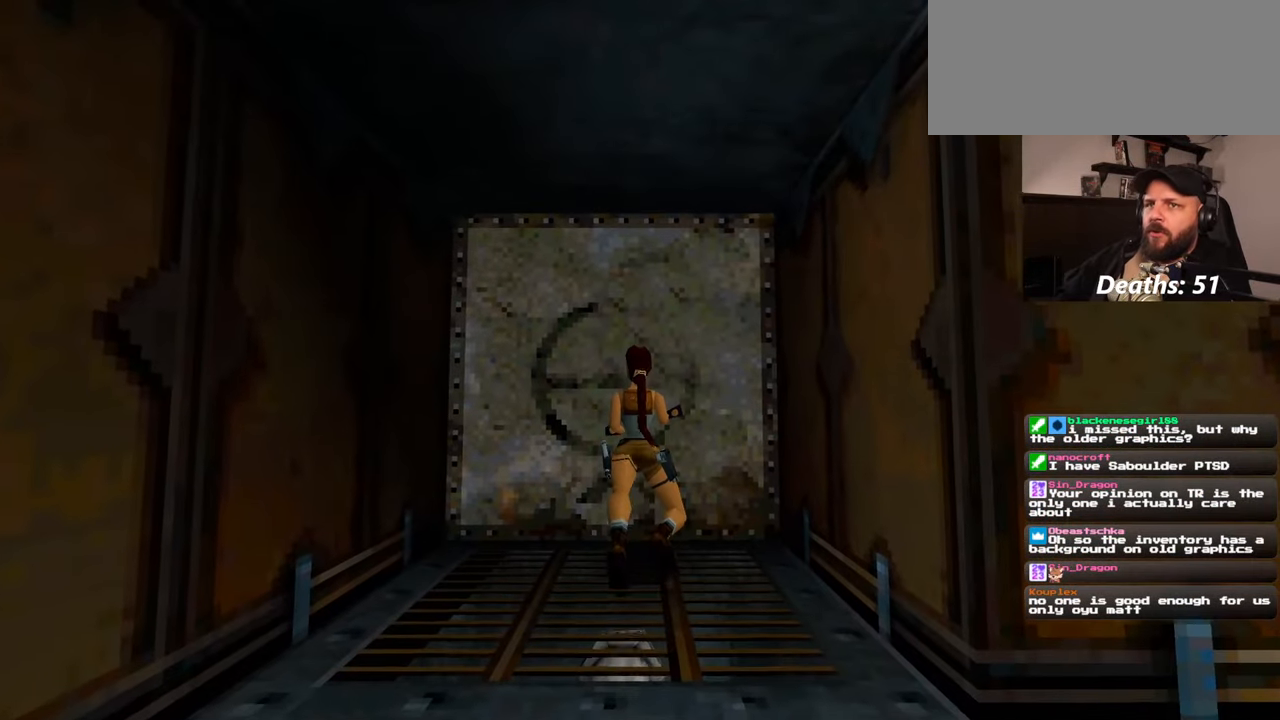
{"dt_ms": 500, "buttons": [], "left_stick": "center", "right_stick": "center", "events": []}
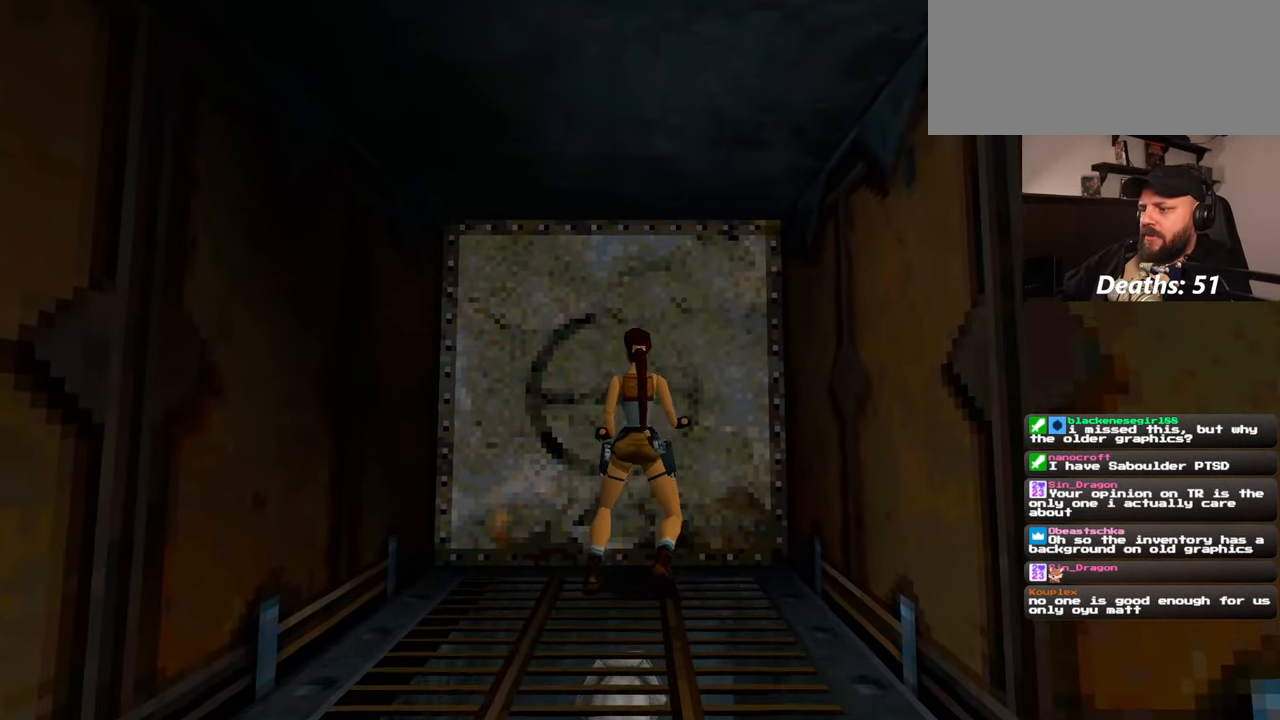
{"dt_ms": 500, "buttons": [], "left_stick": "center", "right_stick": "center", "events": []}
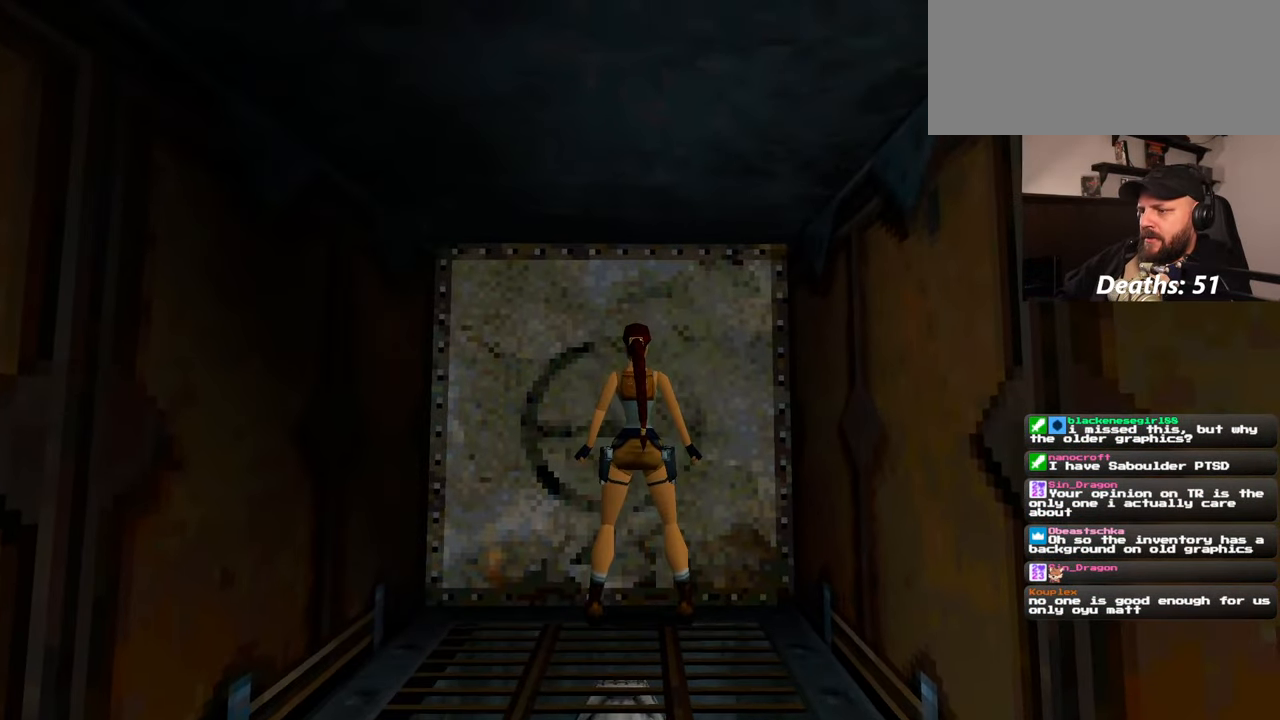
{"dt_ms": 500, "buttons": [], "left_stick": "center", "right_stick": "center", "events": []}
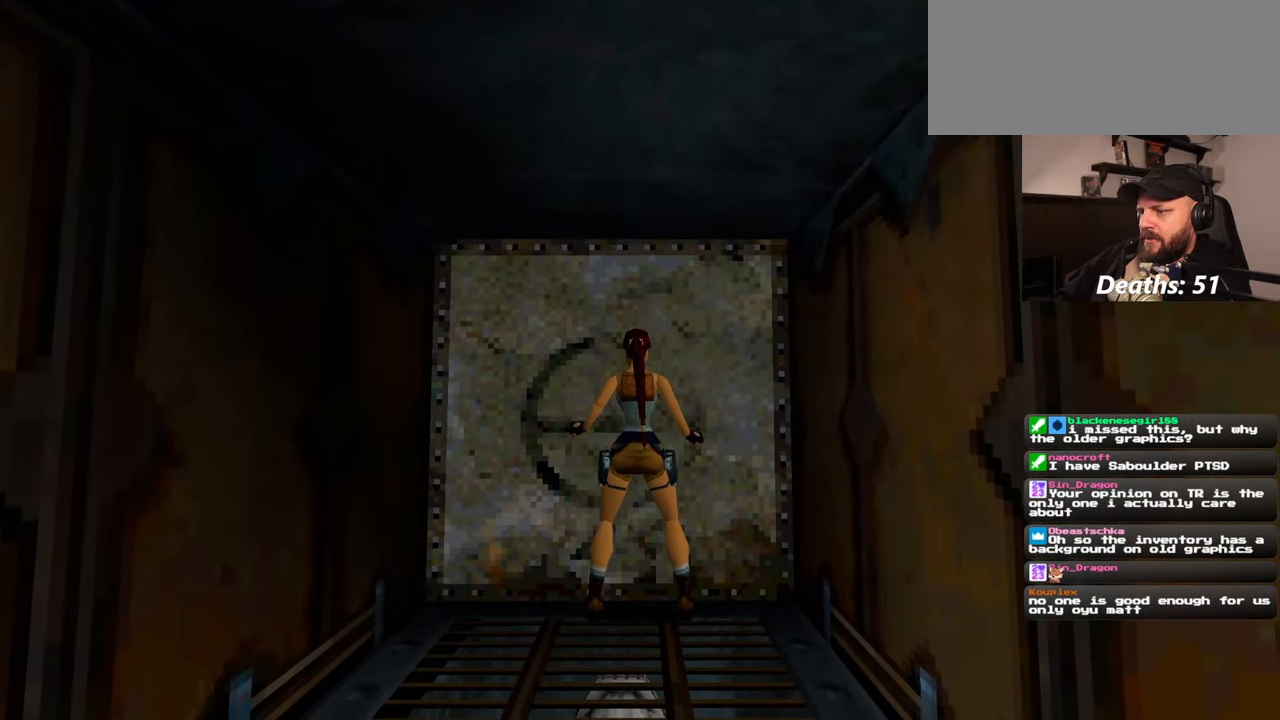
{"dt_ms": 500, "buttons": [], "left_stick": "up", "right_stick": "center", "events": [[84, "left_stick", "up"], [267, "left_stick", "center"], [450, "left_stick", "up"]]}
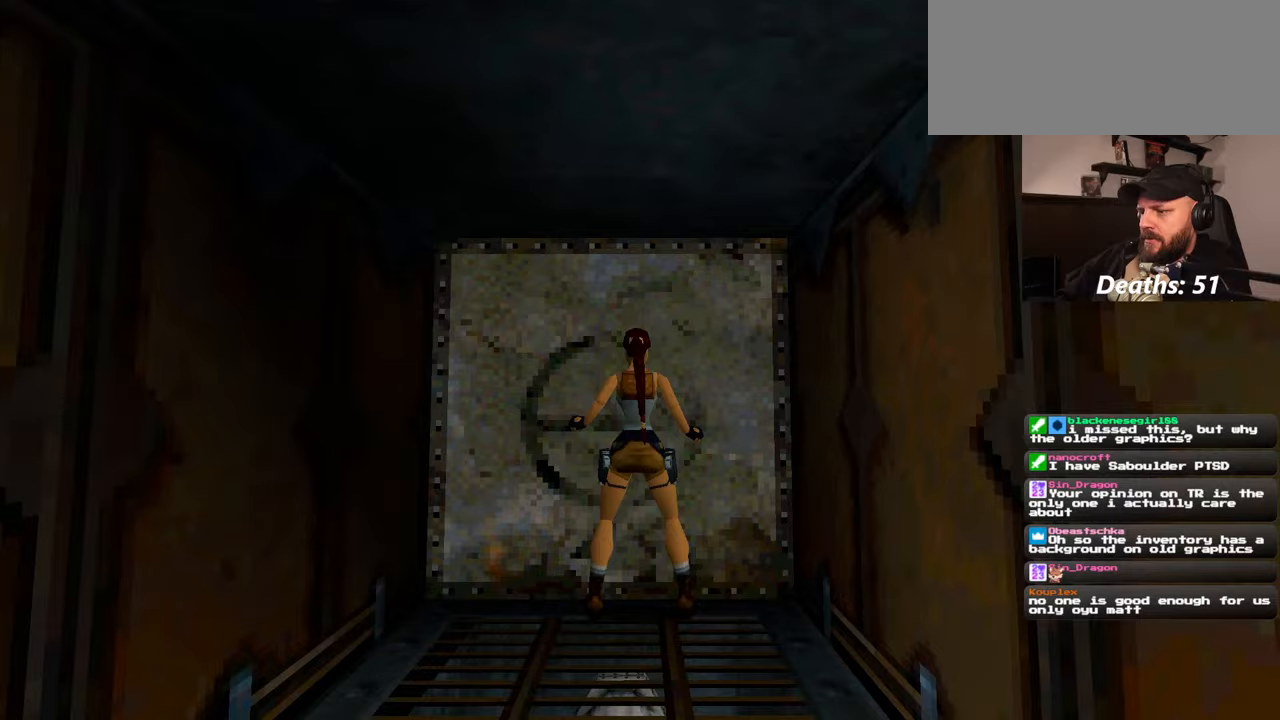
{"dt_ms": 500, "buttons": [], "left_stick": "down", "right_stick": "center", "events": [[84, "left_stick", "center"], [384, "left_stick", "down"]]}
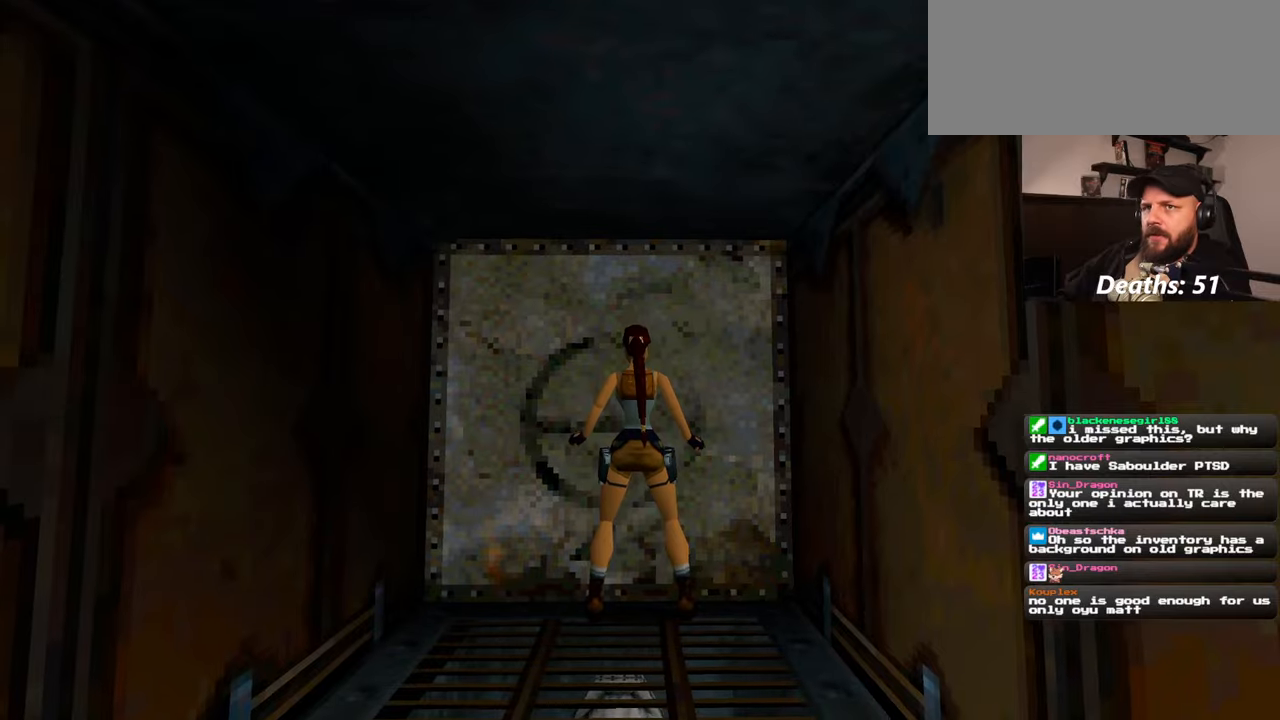
{"dt_ms": 500, "buttons": [], "left_stick": "down", "right_stick": "center", "events": []}
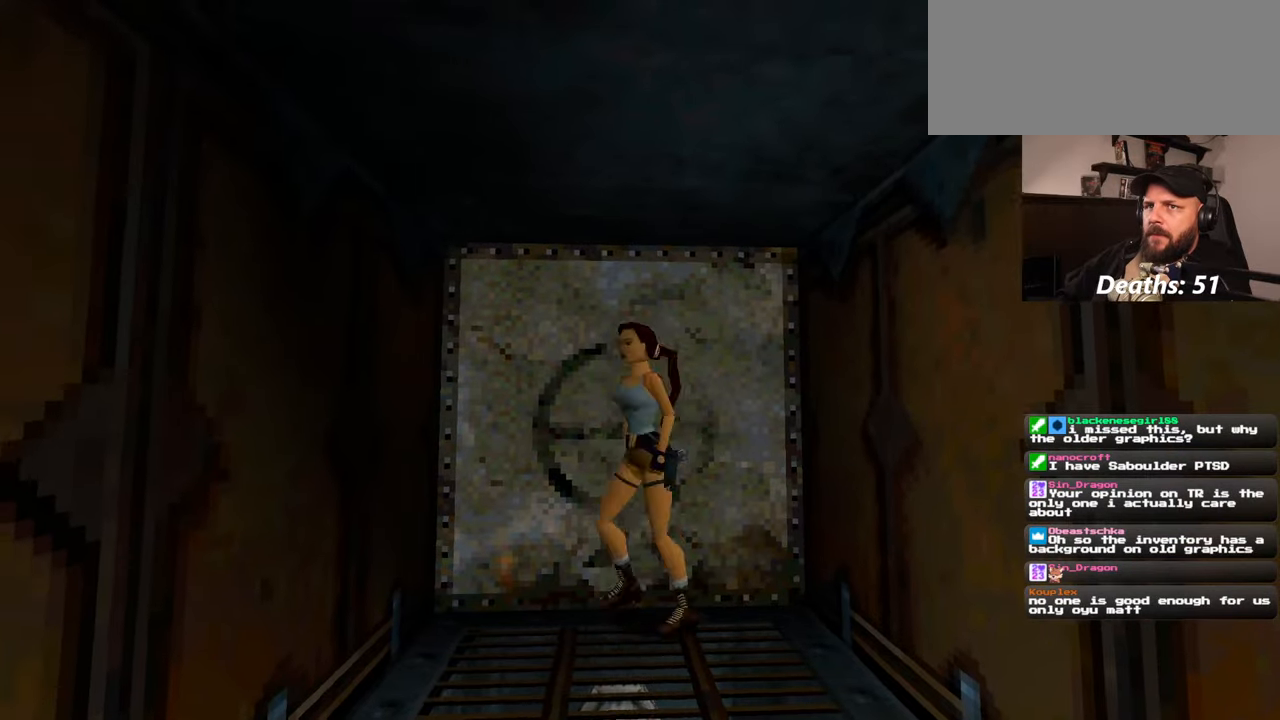
{"dt_ms": 500, "buttons": [], "left_stick": "down-right", "right_stick": "down-right", "events": [[184, "right_stick", "down-right"], [234, "left_stick", "down-right"]]}
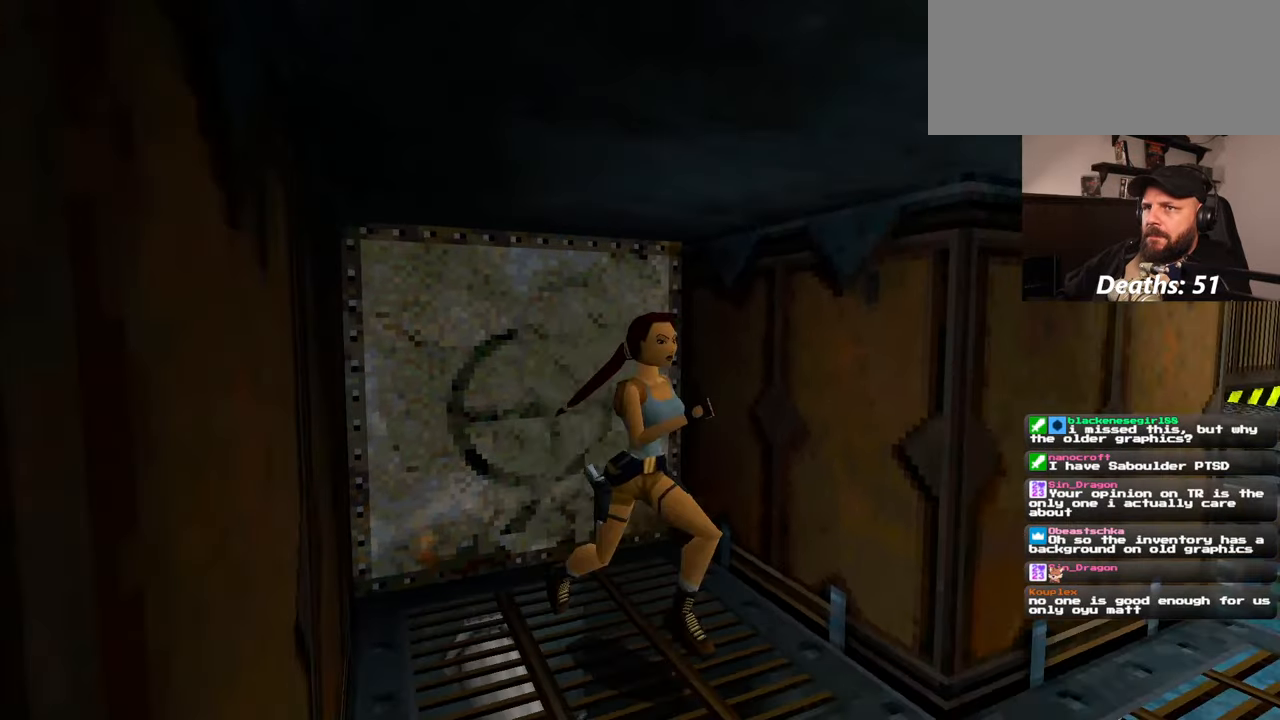
{"dt_ms": 500, "buttons": [], "left_stick": "up-right", "right_stick": "center", "events": [[67, "left_stick", "right"], [334, "left_stick", "up-right"], [350, "right_stick", "center"]]}
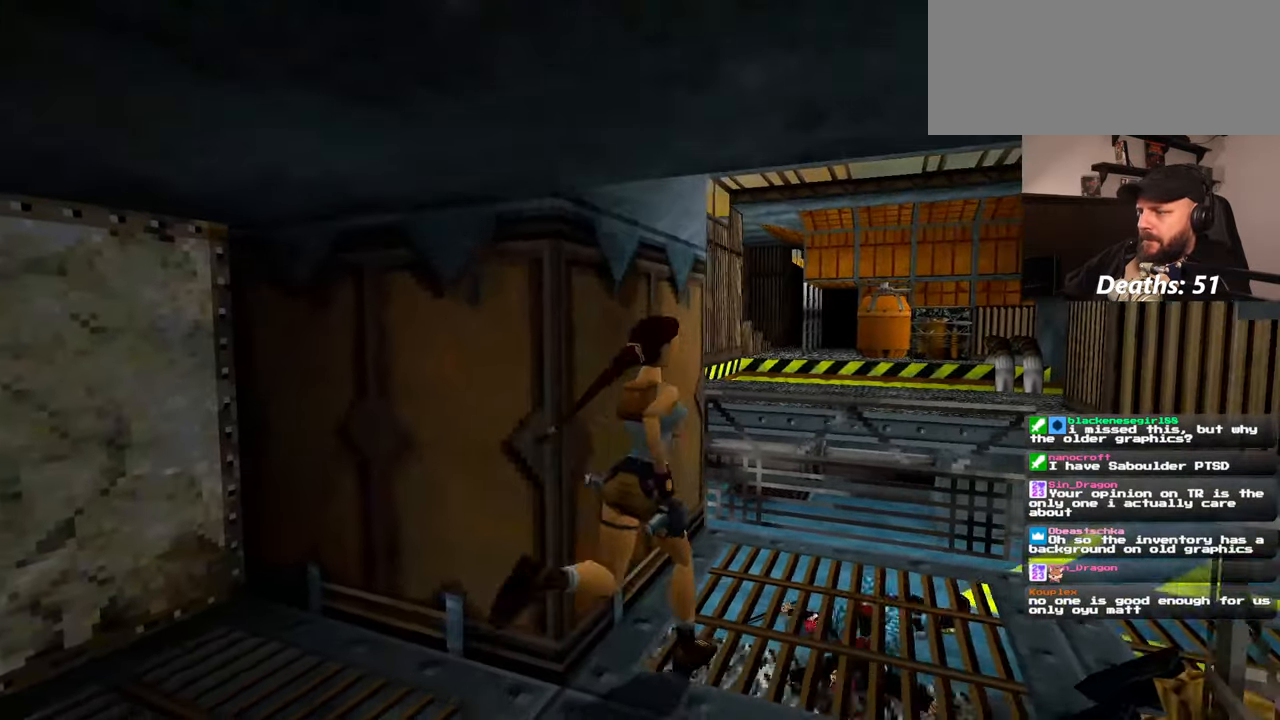
{"dt_ms": 500, "buttons": [], "left_stick": "down-right", "right_stick": "right", "events": [[84, "right_stick", "down-left"], [367, "left_stick", "down-right"], [367, "right_stick", "center"], [417, "right_stick", "right"]]}
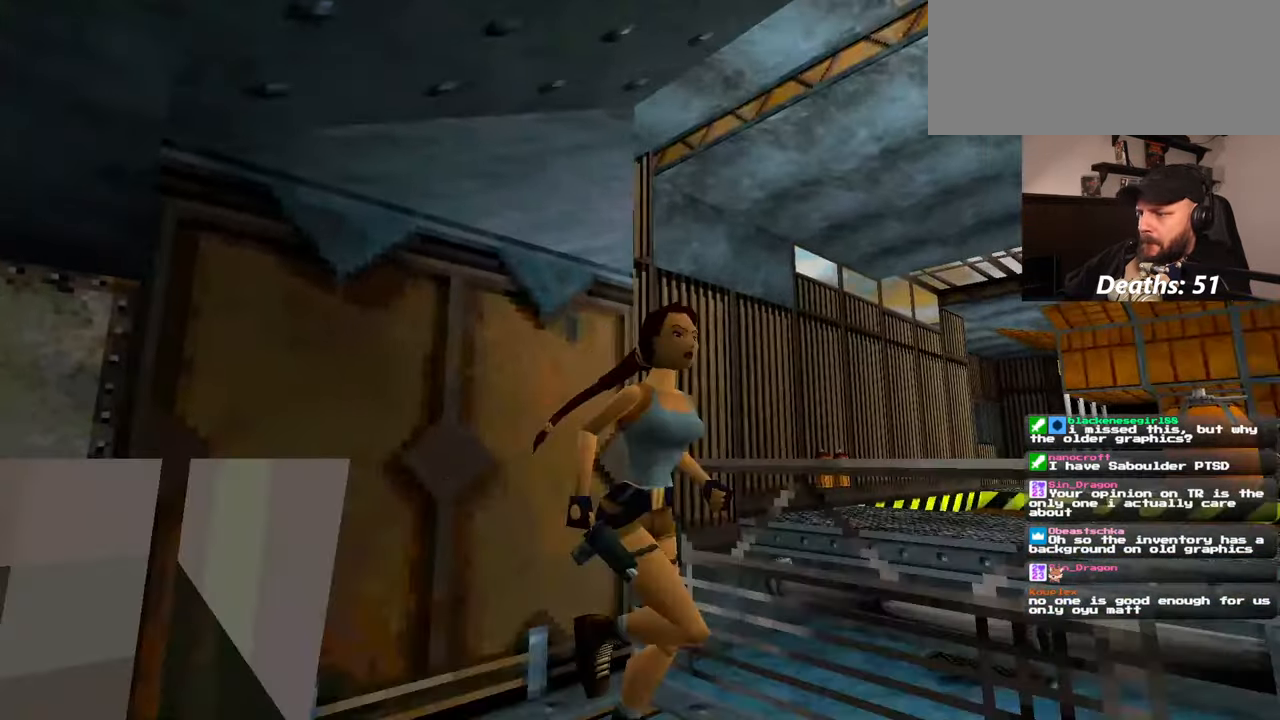
{"dt_ms": 500, "buttons": [], "left_stick": "down-right", "right_stick": "center", "events": [[50, "right_stick", "center"], [250, "right_stick", "down-left"], [484, "right_stick", "center"]]}
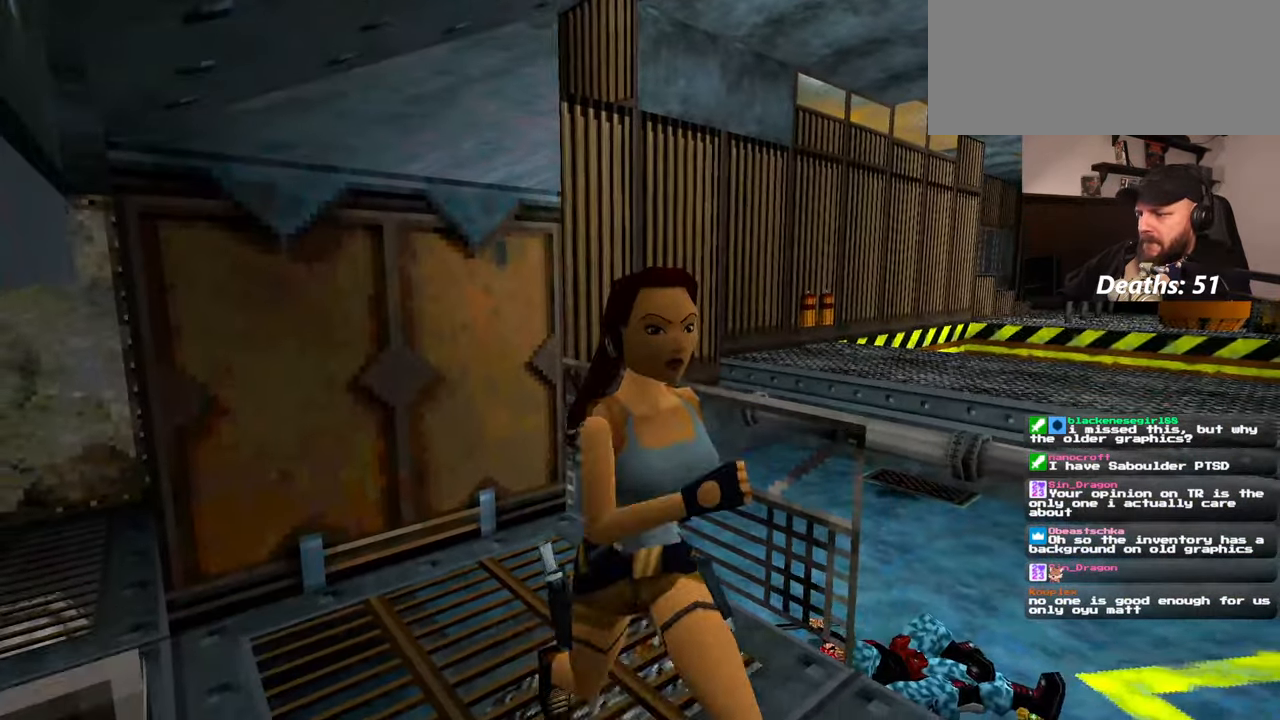
{"dt_ms": 500, "buttons": [], "left_stick": "up-right", "right_stick": "center", "events": [[134, "left_stick", "right"], [150, "right_stick", "down-left"], [234, "left_stick", "up-right"], [334, "right_stick", "center"]]}
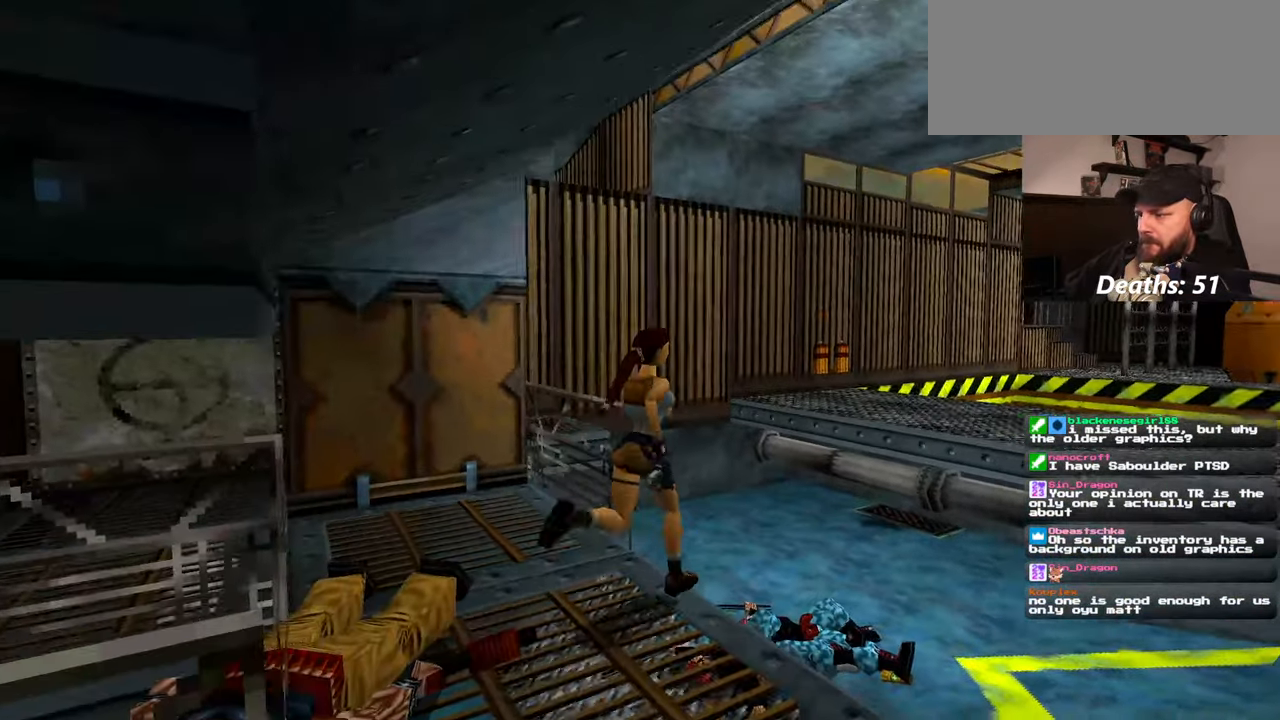
{"dt_ms": 500, "buttons": [], "left_stick": "right", "right_stick": "up-left", "events": [[67, "right_stick", "left"], [200, "left_stick", "right"], [467, "right_stick", "up-left"]]}
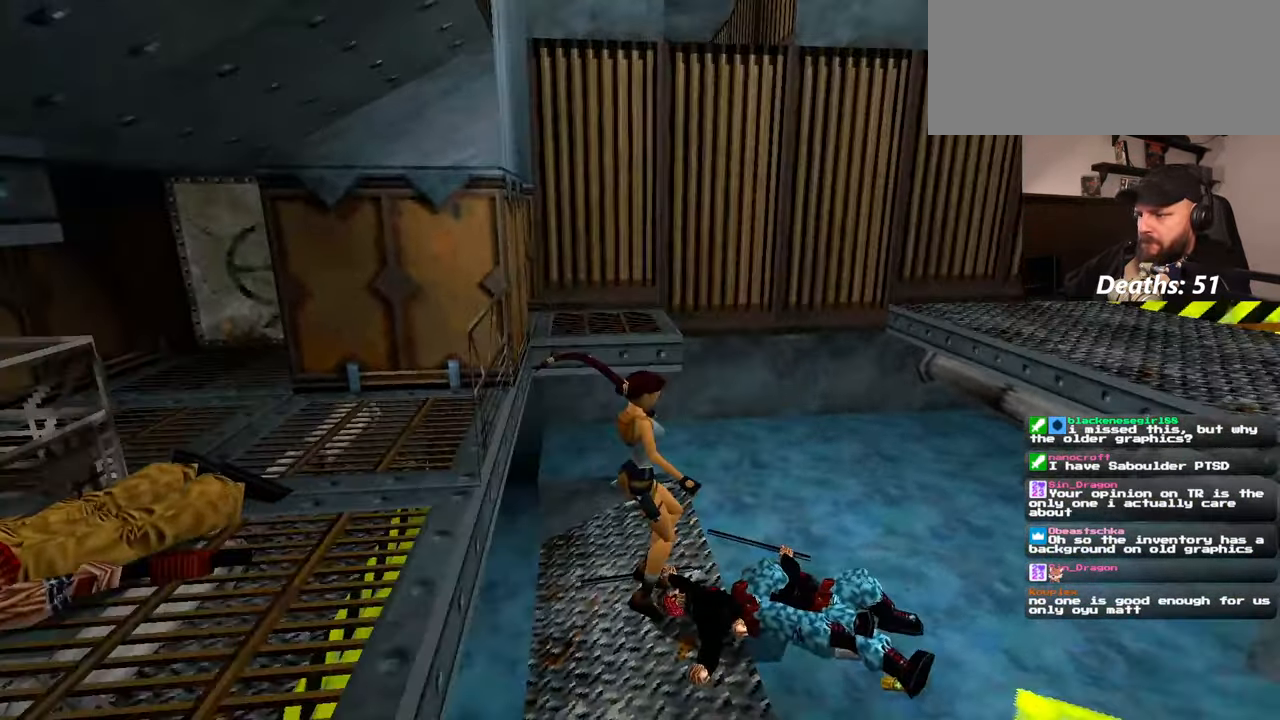
{"dt_ms": 500, "buttons": [], "left_stick": "up-right", "right_stick": "center", "events": [[117, "right_stick", "center"], [217, "left_stick", "up-right"]]}
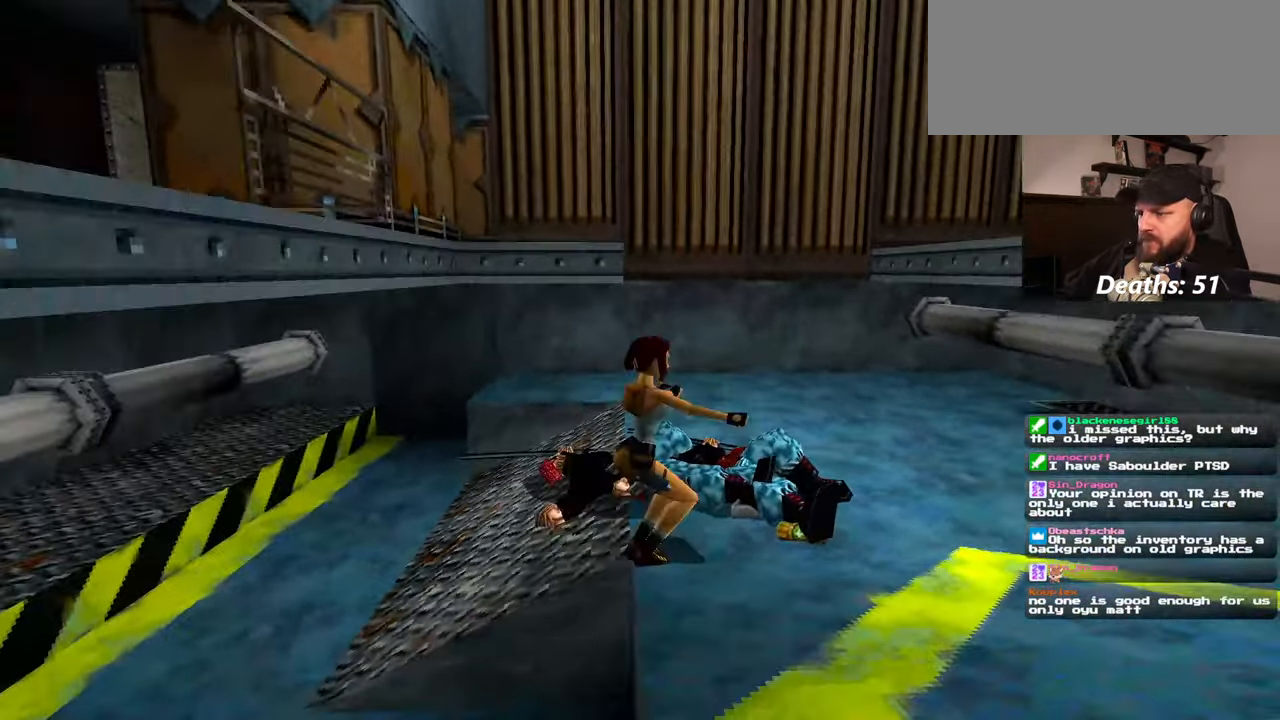
{"dt_ms": 500, "buttons": [], "left_stick": "right", "right_stick": "center", "events": [[34, "left_stick", "up"], [117, "right_stick", "down-left"], [250, "right_stick", "center"], [317, "left_stick", "right"]]}
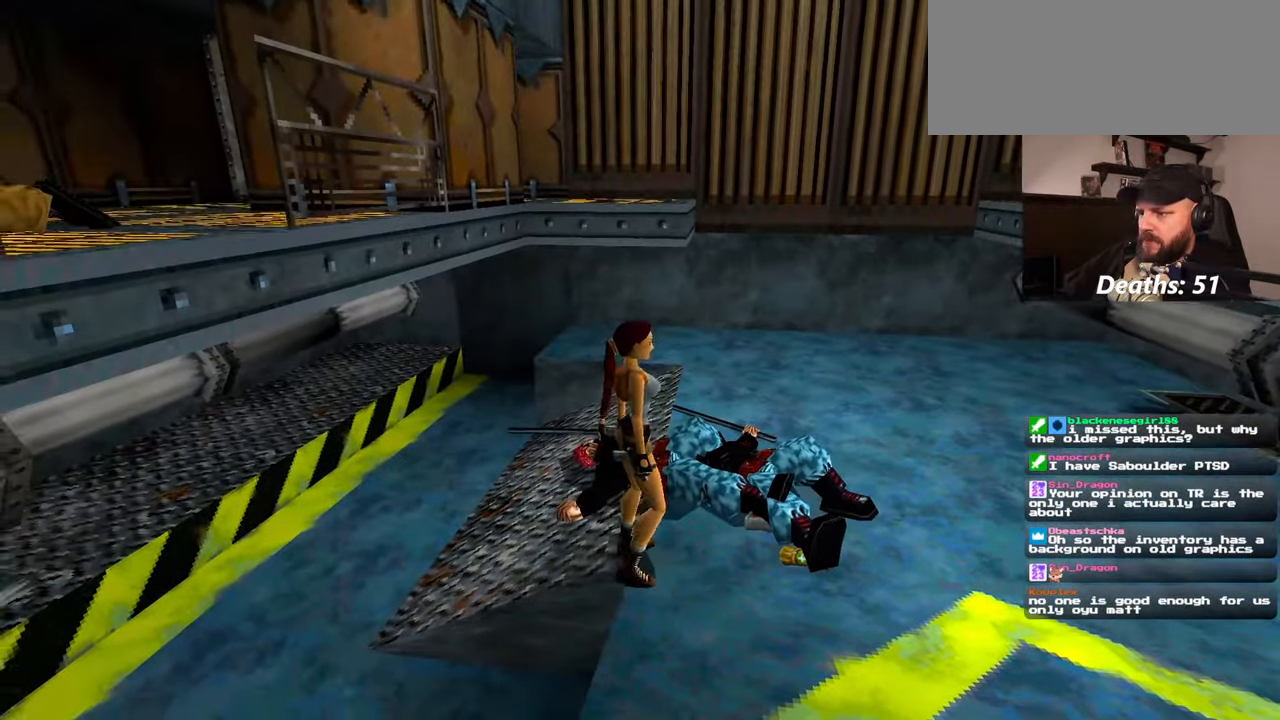
{"dt_ms": 500, "buttons": [], "left_stick": "up", "right_stick": "center", "events": [[217, "right_stick", "down-left"], [267, "left_stick", "up-right"], [400, "left_stick", "up"], [400, "right_stick", "center"]]}
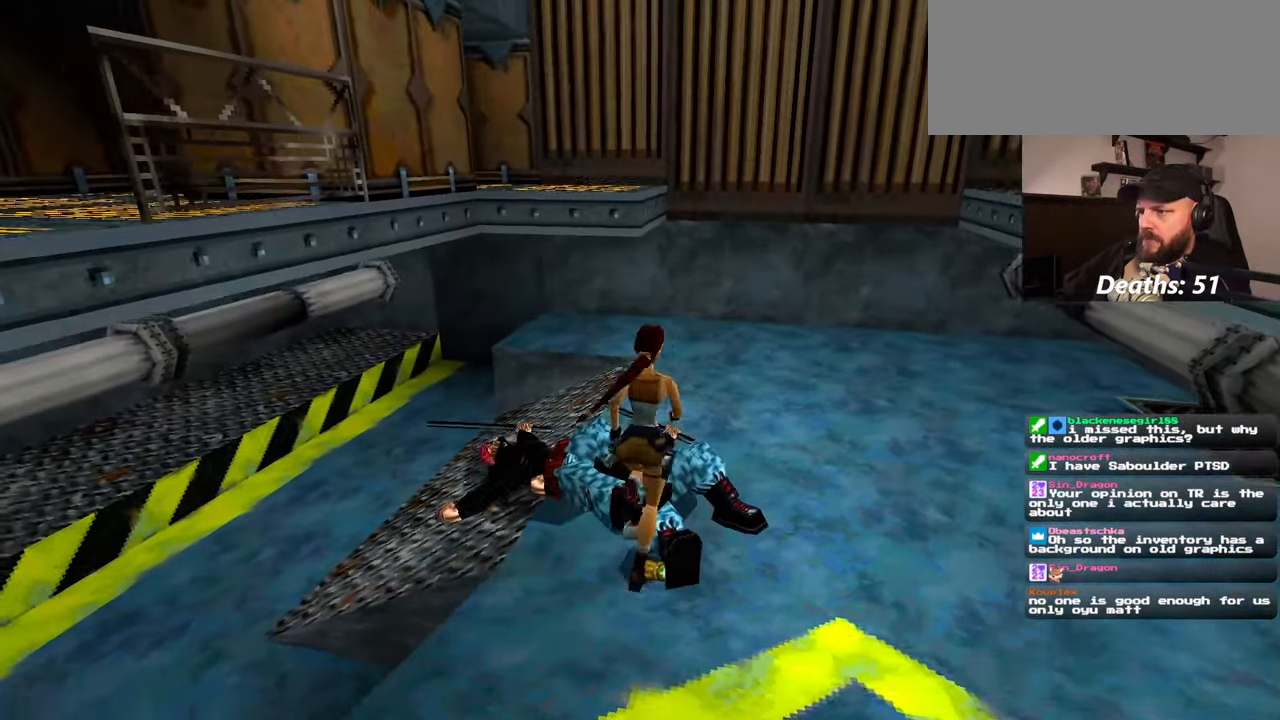
{"dt_ms": 1000, "buttons": [], "left_stick": "up", "right_stick": "left"}
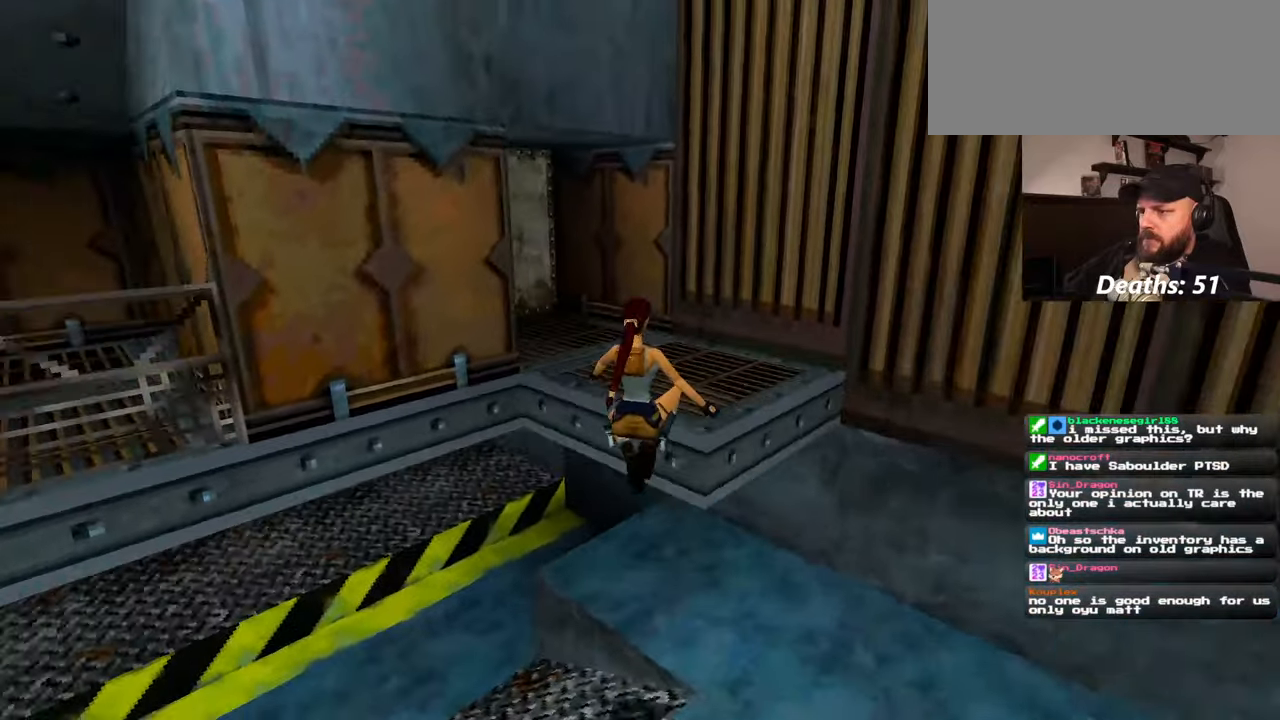
{"dt_ms": 500, "buttons": [], "left_stick": "up", "right_stick": "center", "events": [[234, "right_stick", "center"]]}
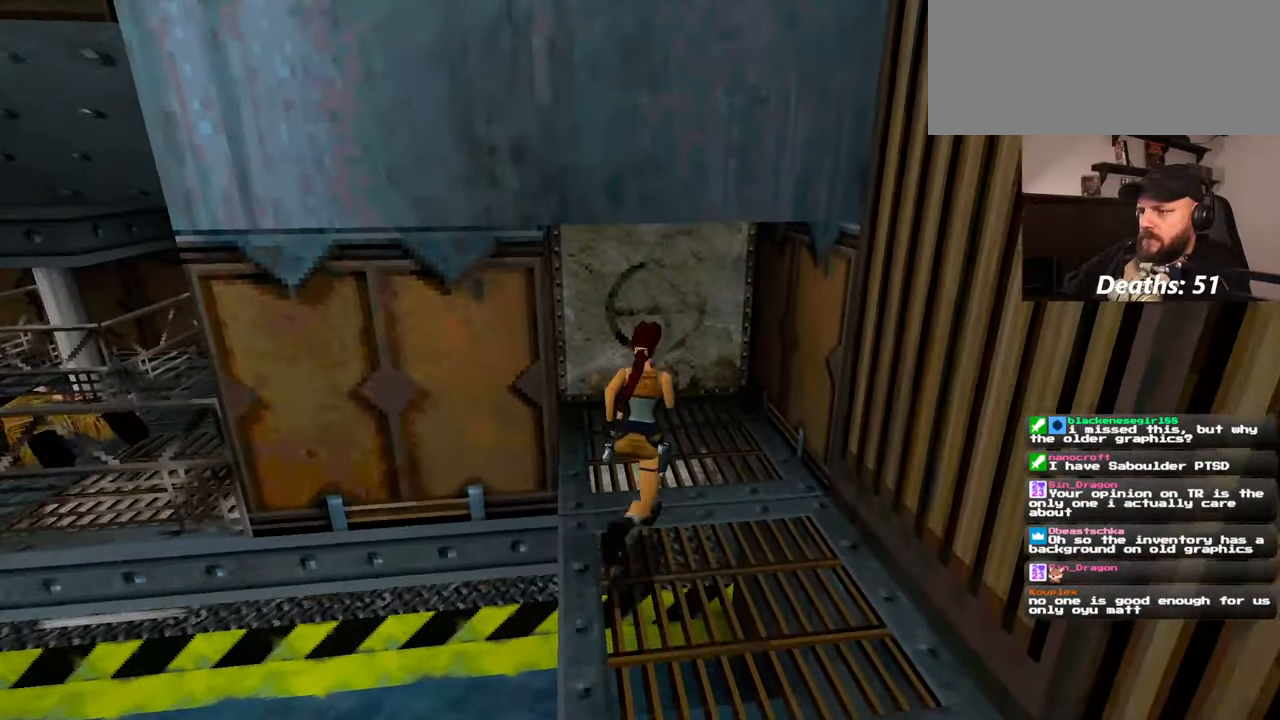
{"dt_ms": 500, "buttons": [], "left_stick": "up", "right_stick": "center", "events": [[250, "right_stick", "left"], [367, "right_stick", "center"]]}
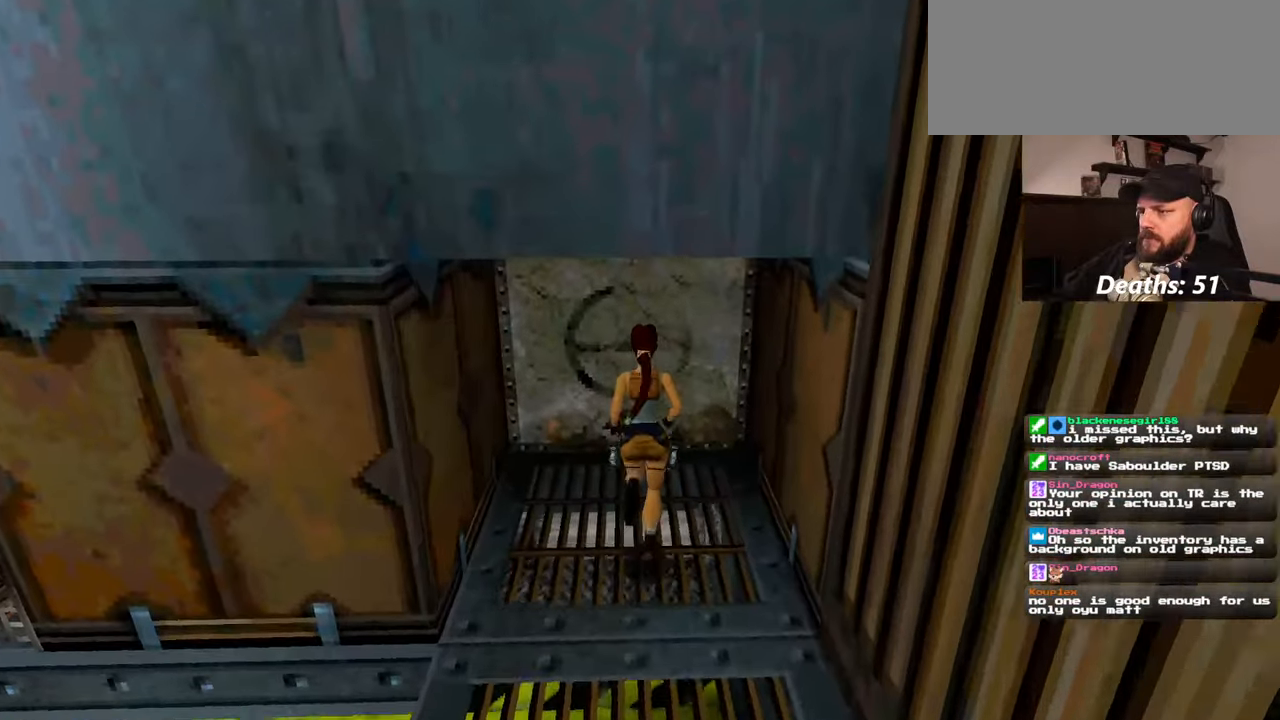
{"dt_ms": 500, "buttons": [], "left_stick": "center", "right_stick": "center", "events": [[267, "left_stick", "center"]]}
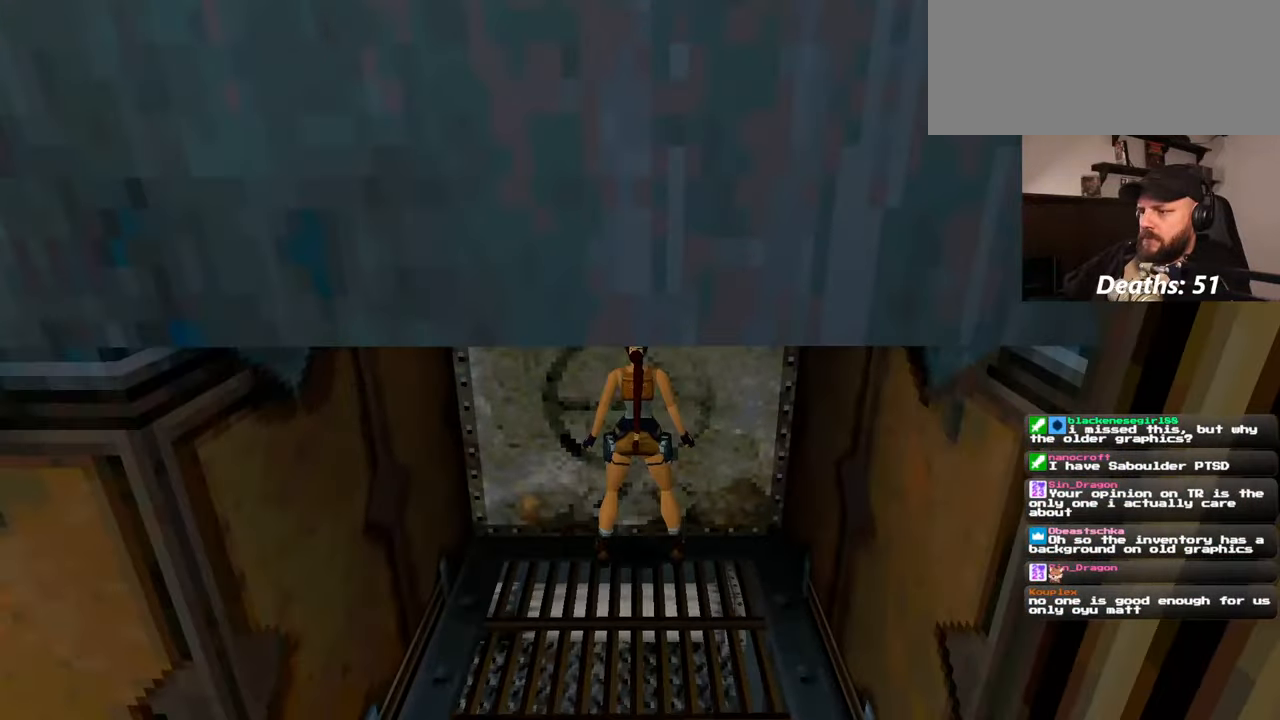
{"dt_ms": 500, "buttons": [], "left_stick": "center", "right_stick": "center", "events": []}
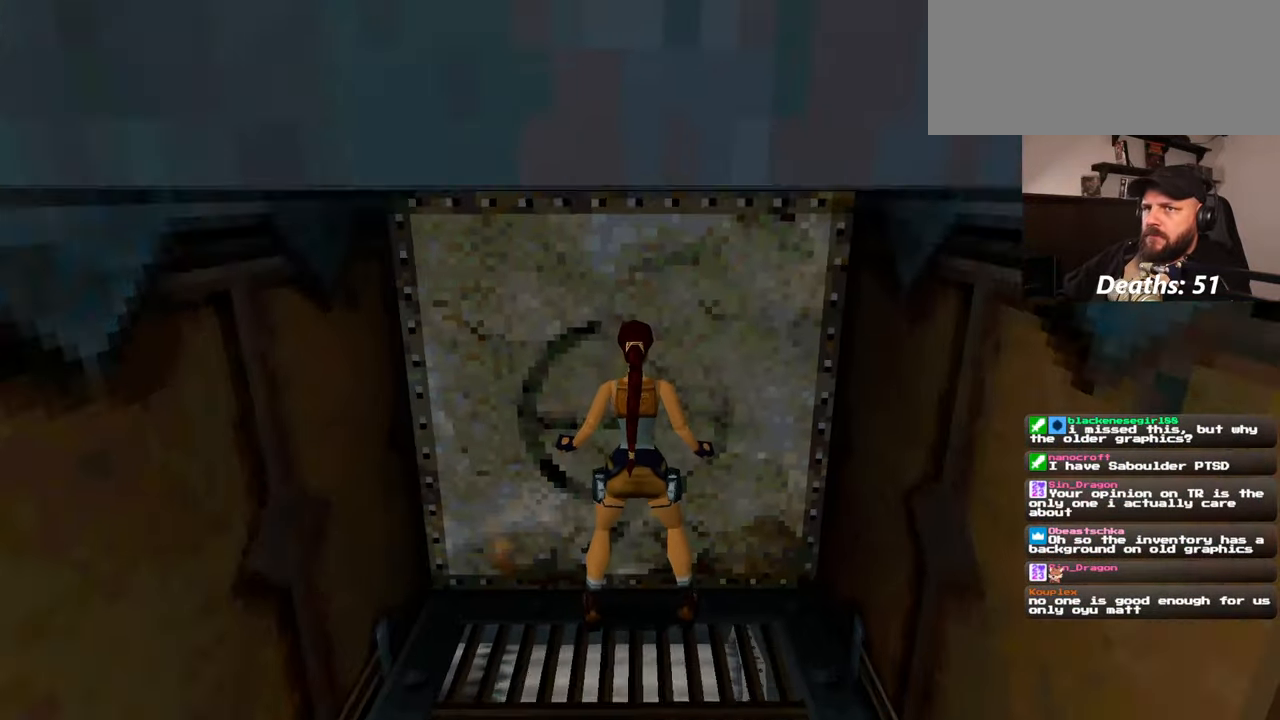
{"dt_ms": 500, "buttons": [], "left_stick": "center", "right_stick": "center", "events": []}